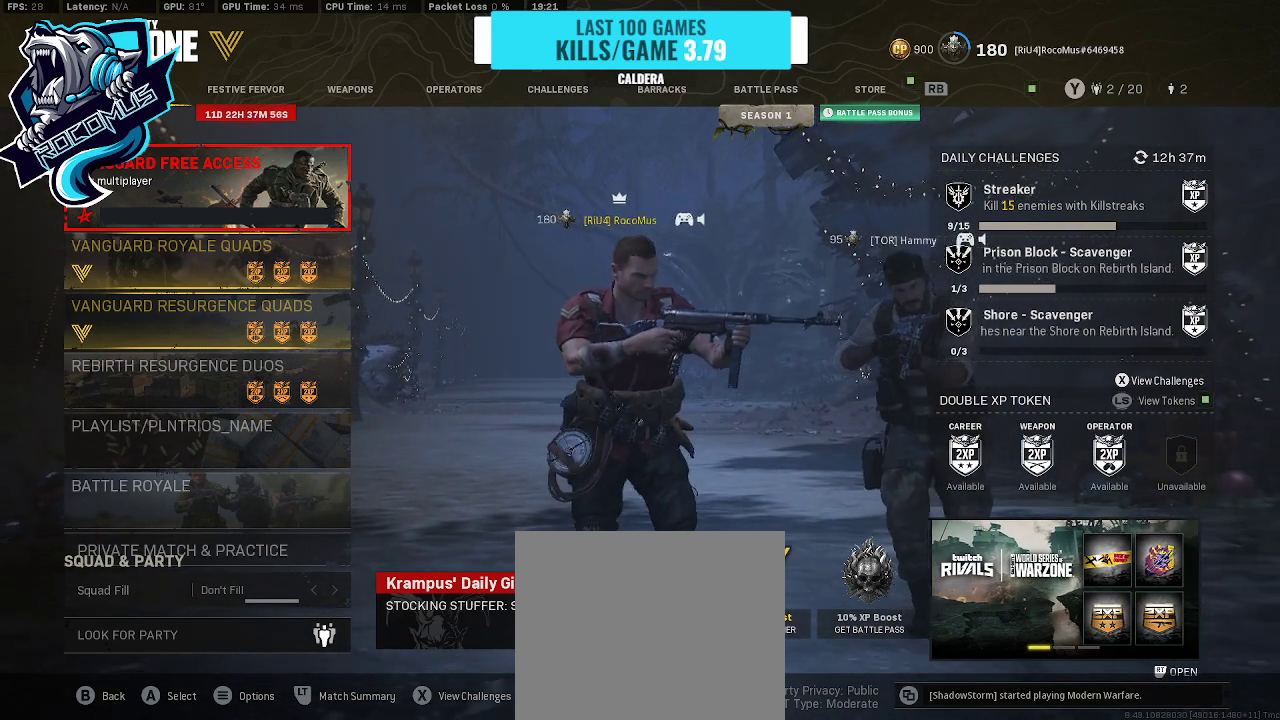
Gameplay with a controller (PlayStation layout); each line is a JSON object with the inputs held at the frame after it. "events" lists button and stick changes between this image and that frame as [ms after this image, input, new state], when the widget could be followed in between.
{"buttons": ["TRIANGLE"], "left_stick": "center", "right_stick": "center", "events": [[400, "TRIANGLE", "down"]]}
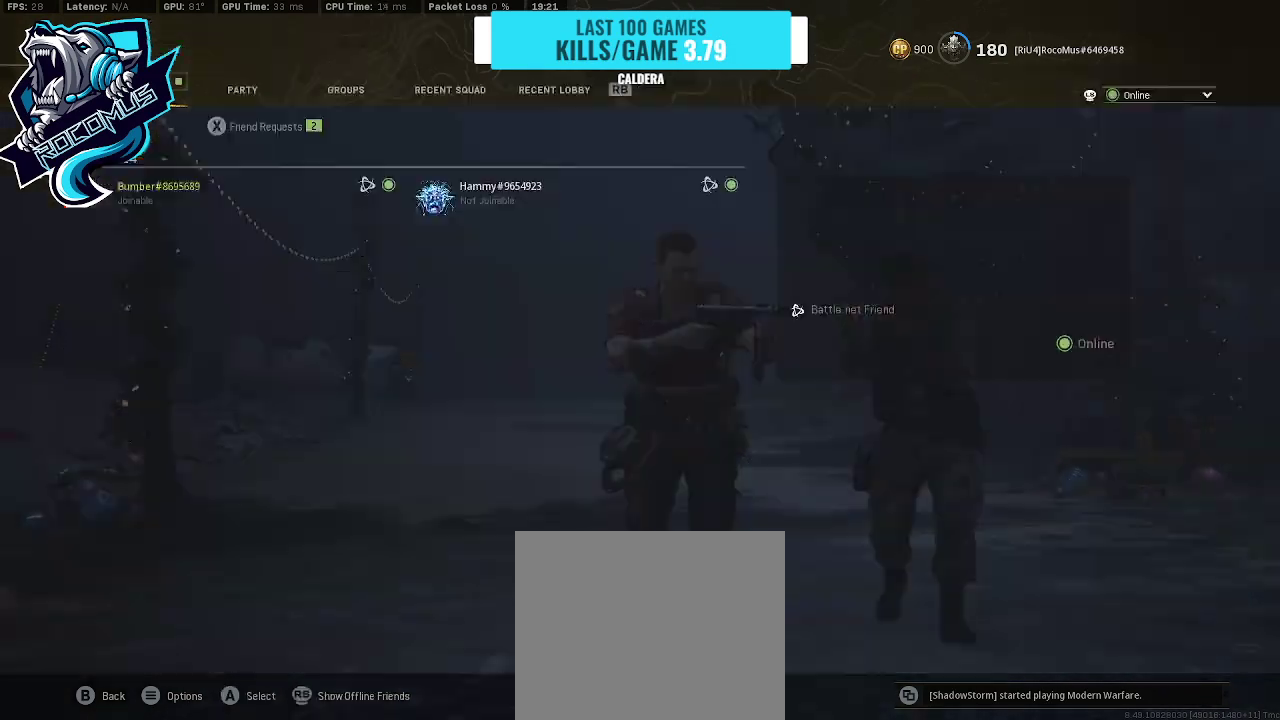
{"buttons": [], "left_stick": "center", "right_stick": "center", "events": [[67, "TRIANGLE", "up"]]}
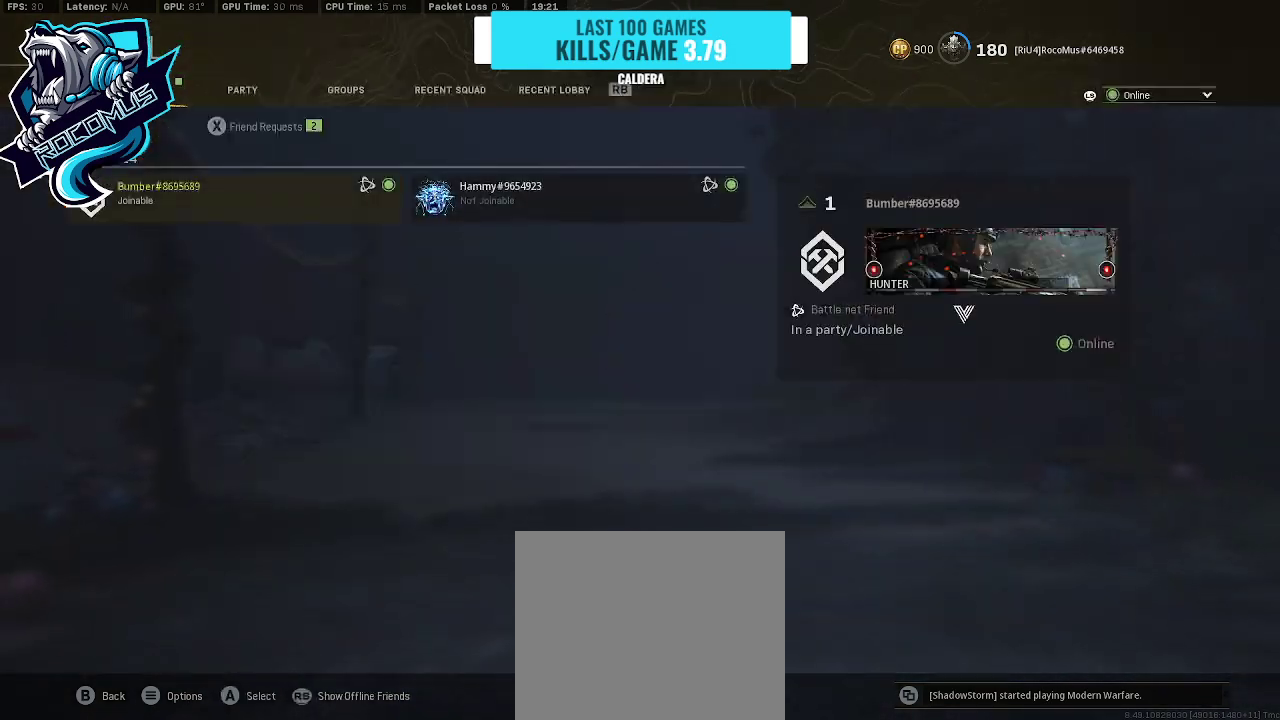
{"buttons": ["DPAD_RIGHT"], "left_stick": "center", "right_stick": "center", "events": [[500, "DPAD_RIGHT", "down"]]}
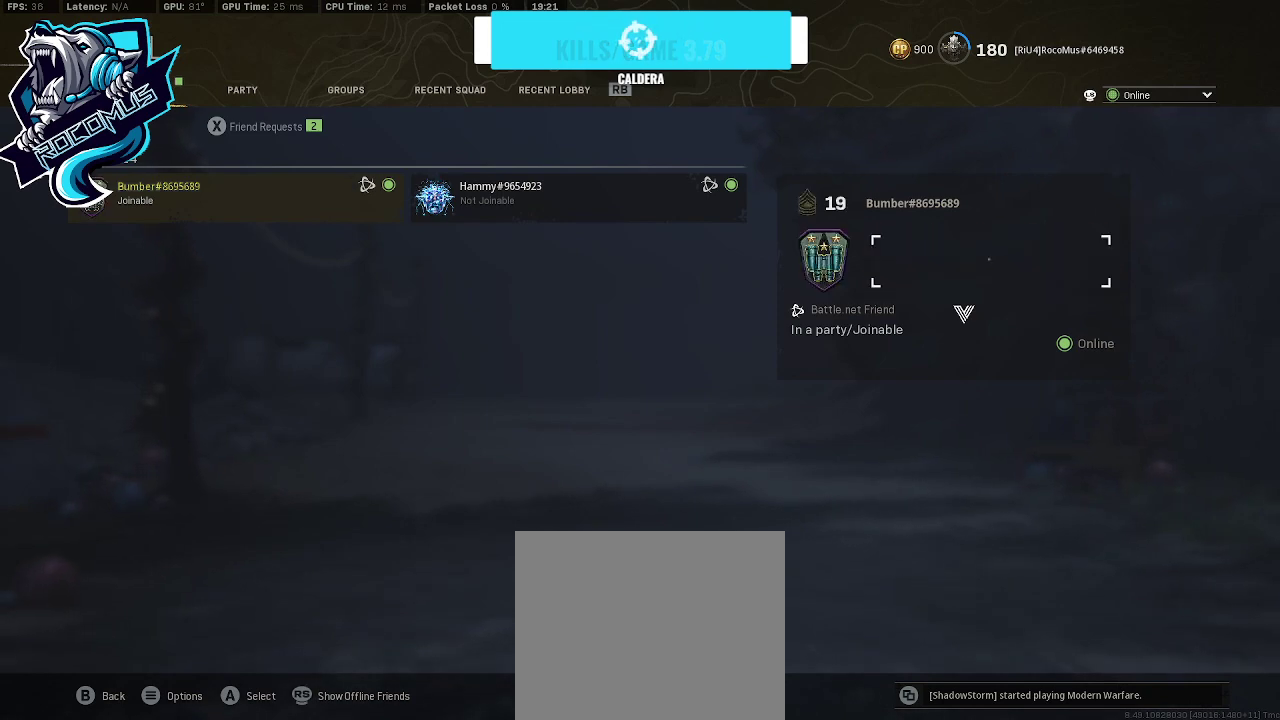
{"buttons": [], "left_stick": "center", "right_stick": "center", "events": [[133, "DPAD_RIGHT", "up"], [367, "DPAD_LEFT", "down"], [500, "DPAD_LEFT", "up"]]}
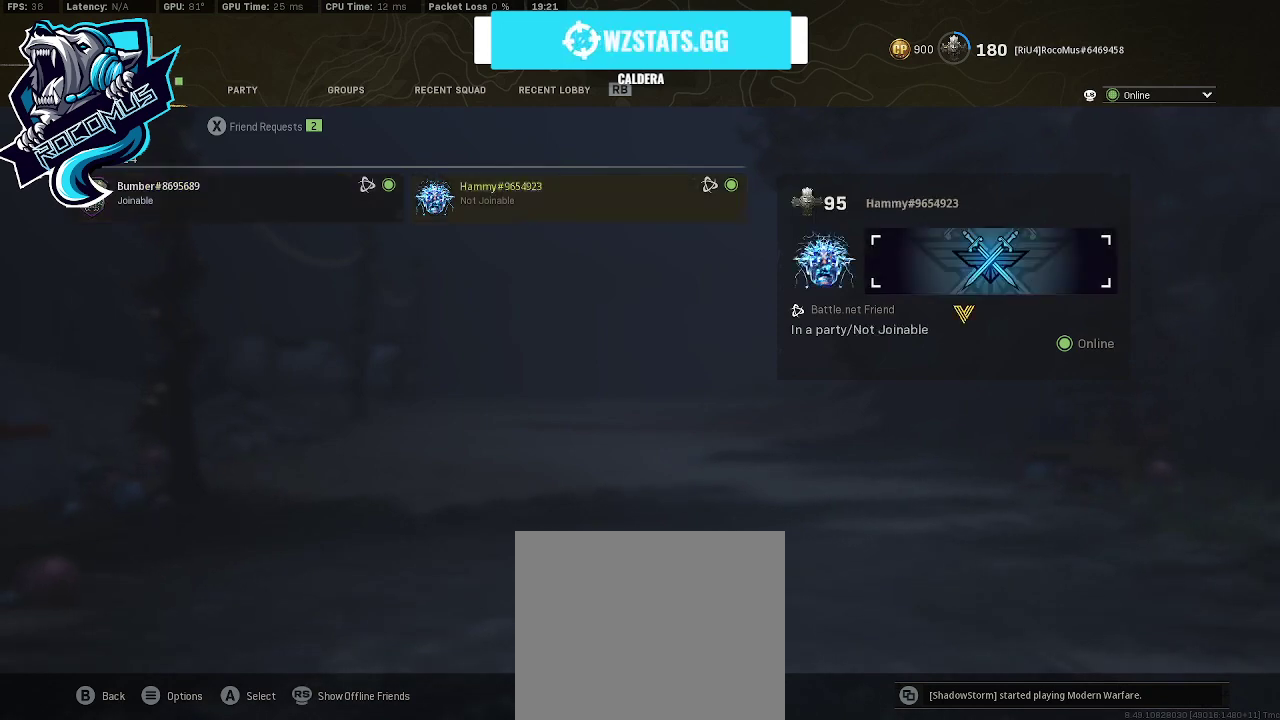
{"buttons": [], "left_stick": "center", "right_stick": "center", "events": []}
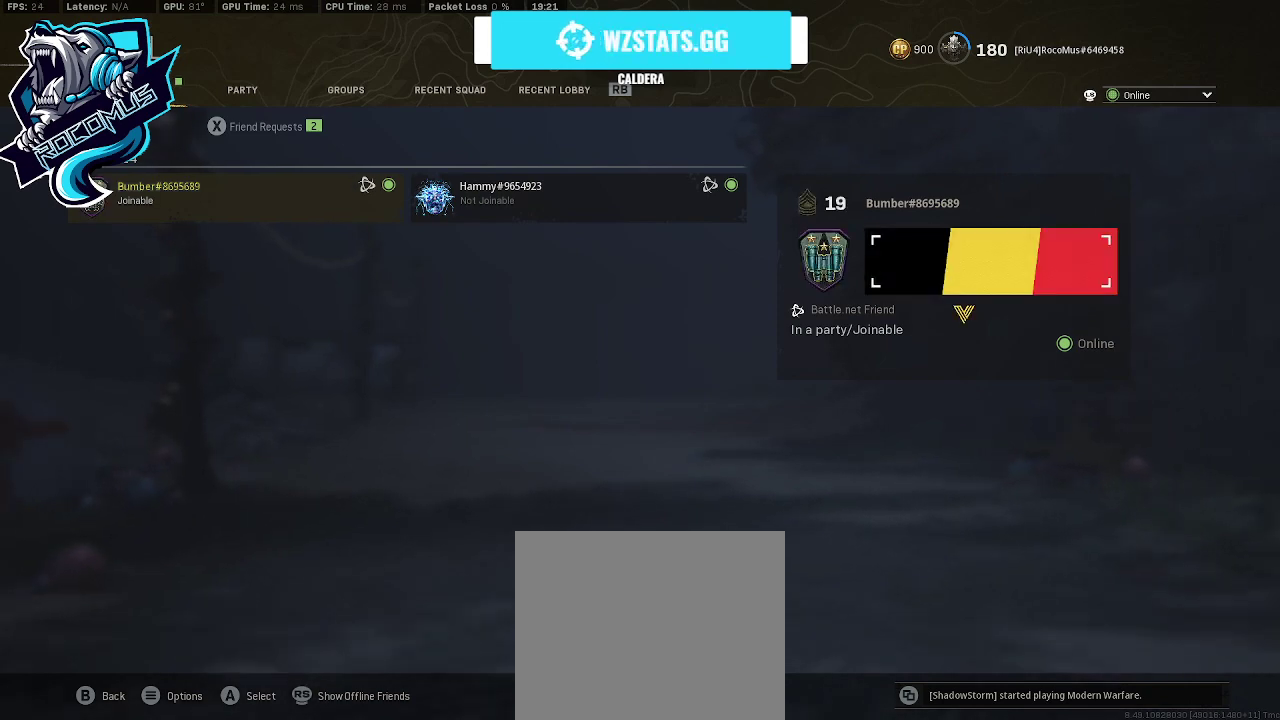
{"buttons": [], "left_stick": "center", "right_stick": "center", "events": []}
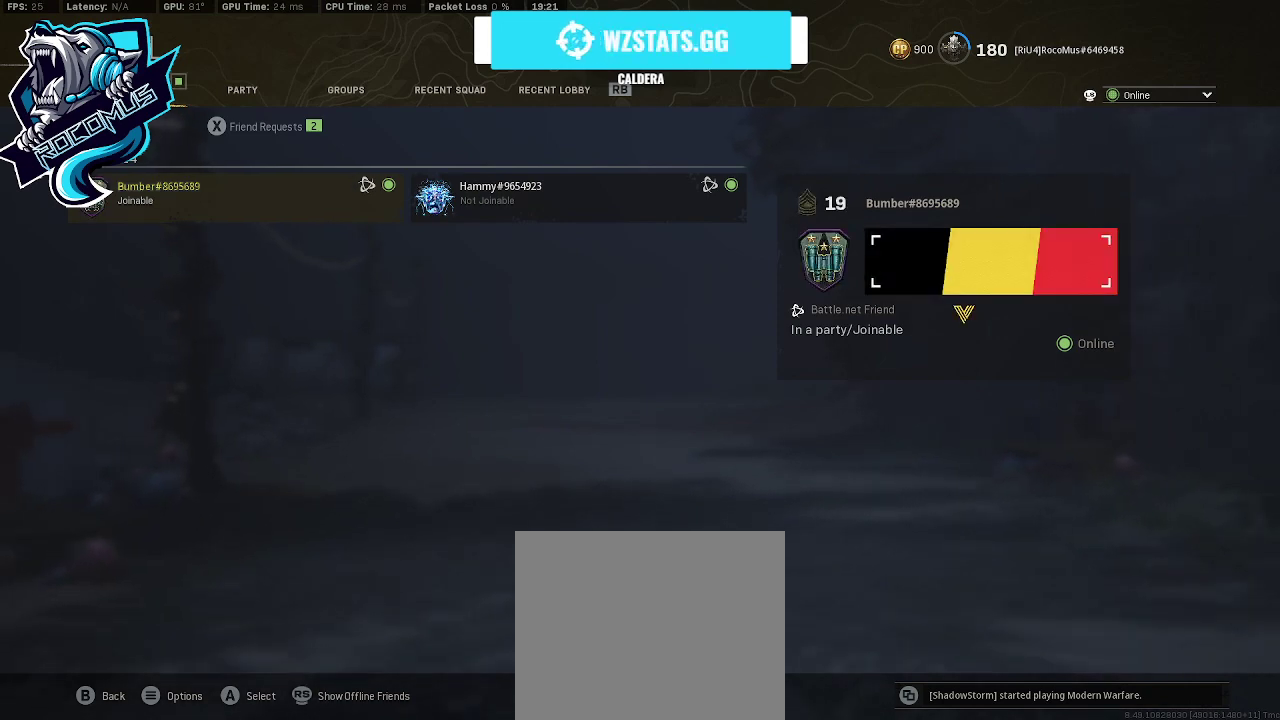
{"buttons": [], "left_stick": "center", "right_stick": "center", "events": []}
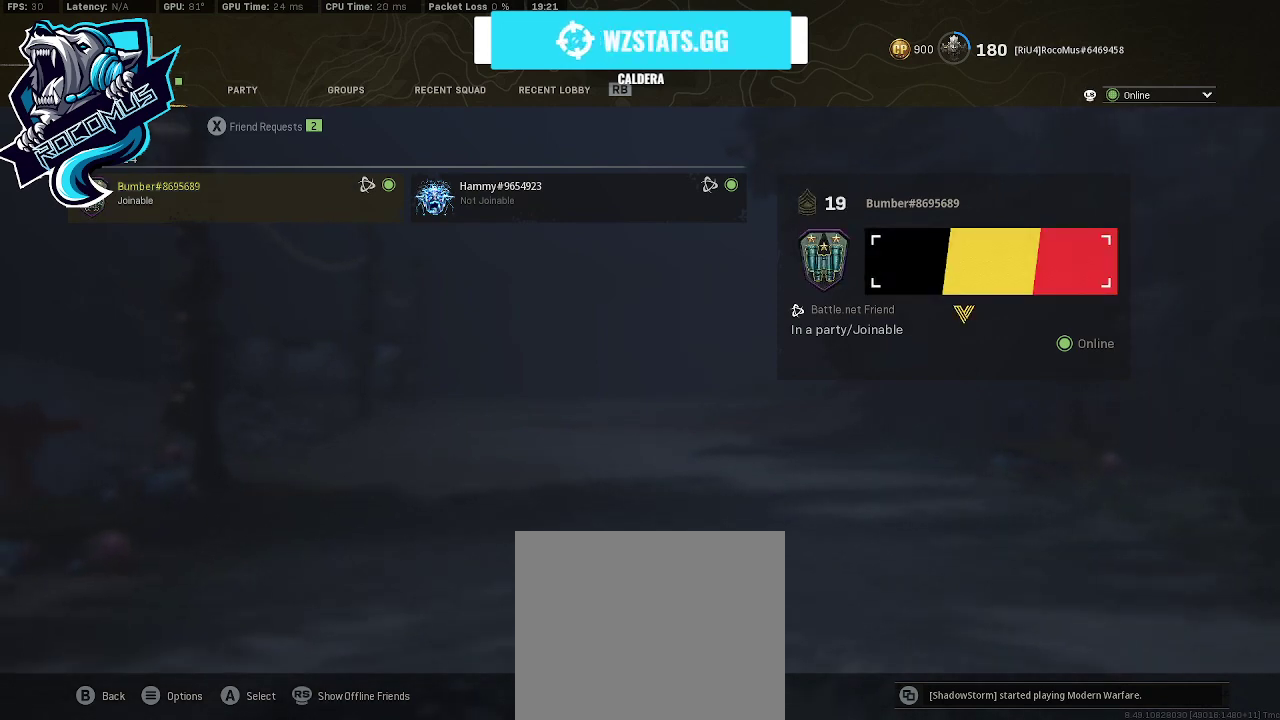
{"buttons": [], "left_stick": "center", "right_stick": "center", "events": []}
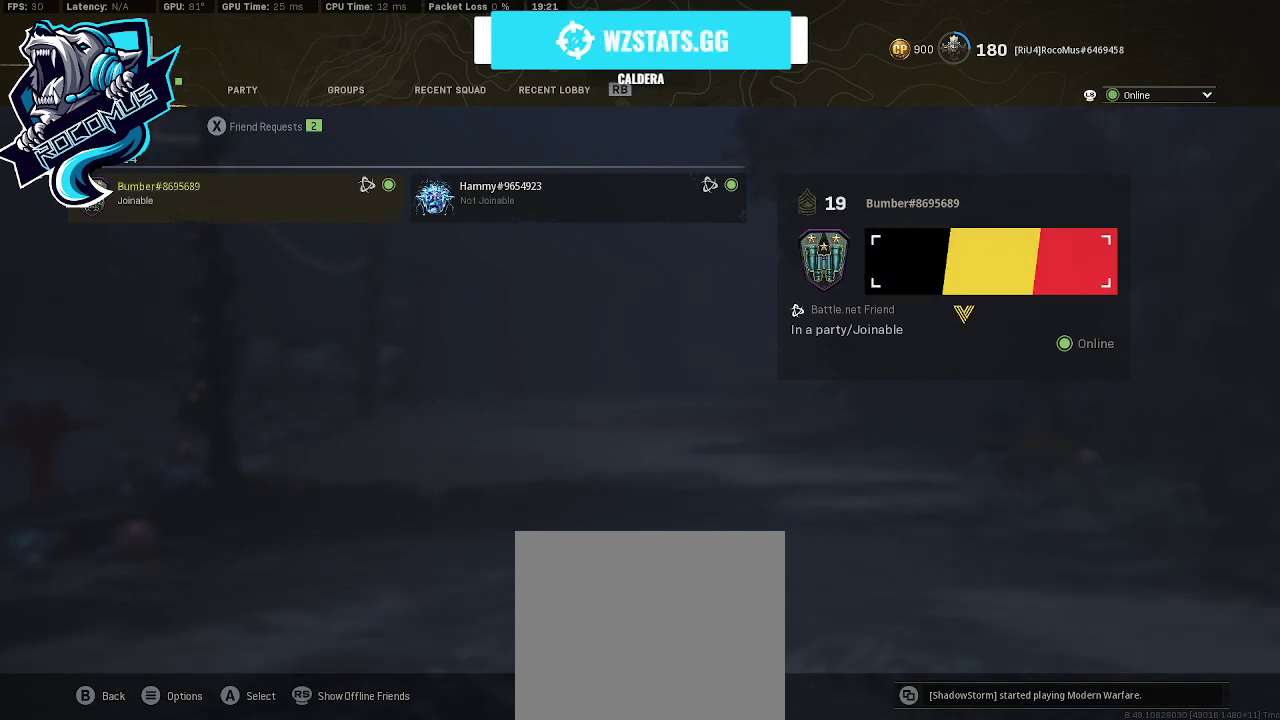
{"buttons": [], "left_stick": "center", "right_stick": "center", "events": []}
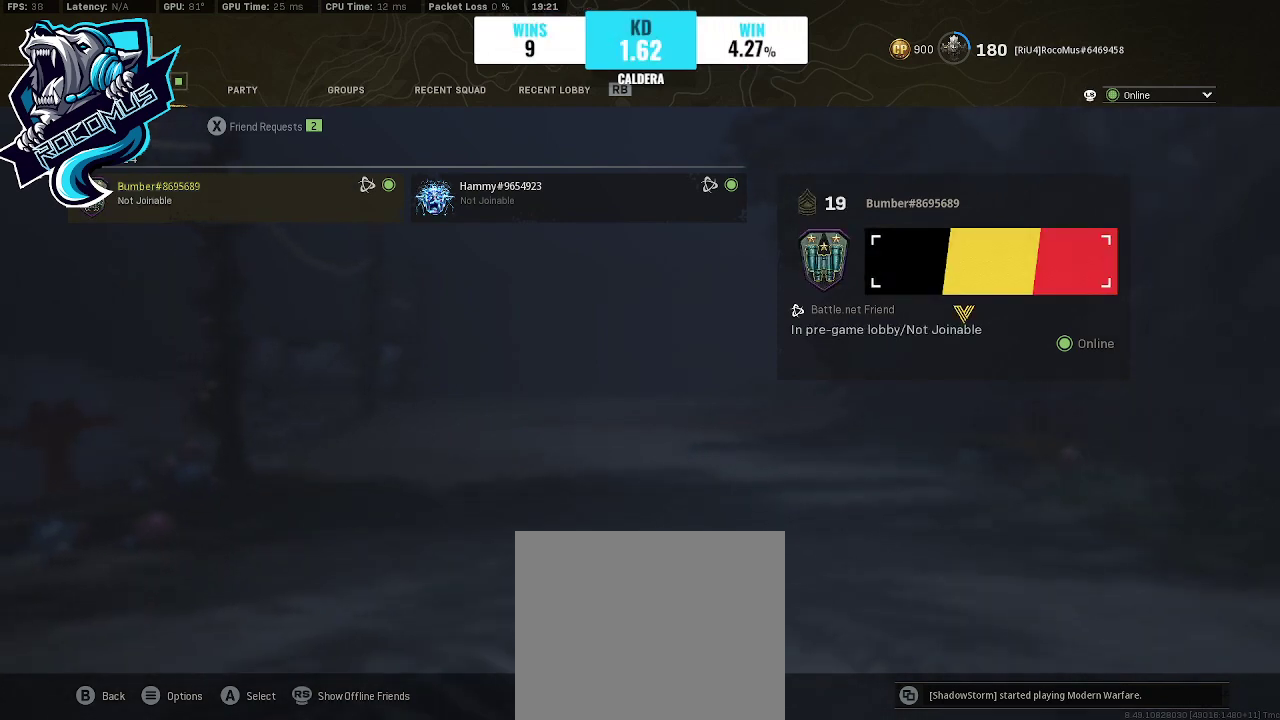
{"buttons": [], "left_stick": "center", "right_stick": "center", "events": []}
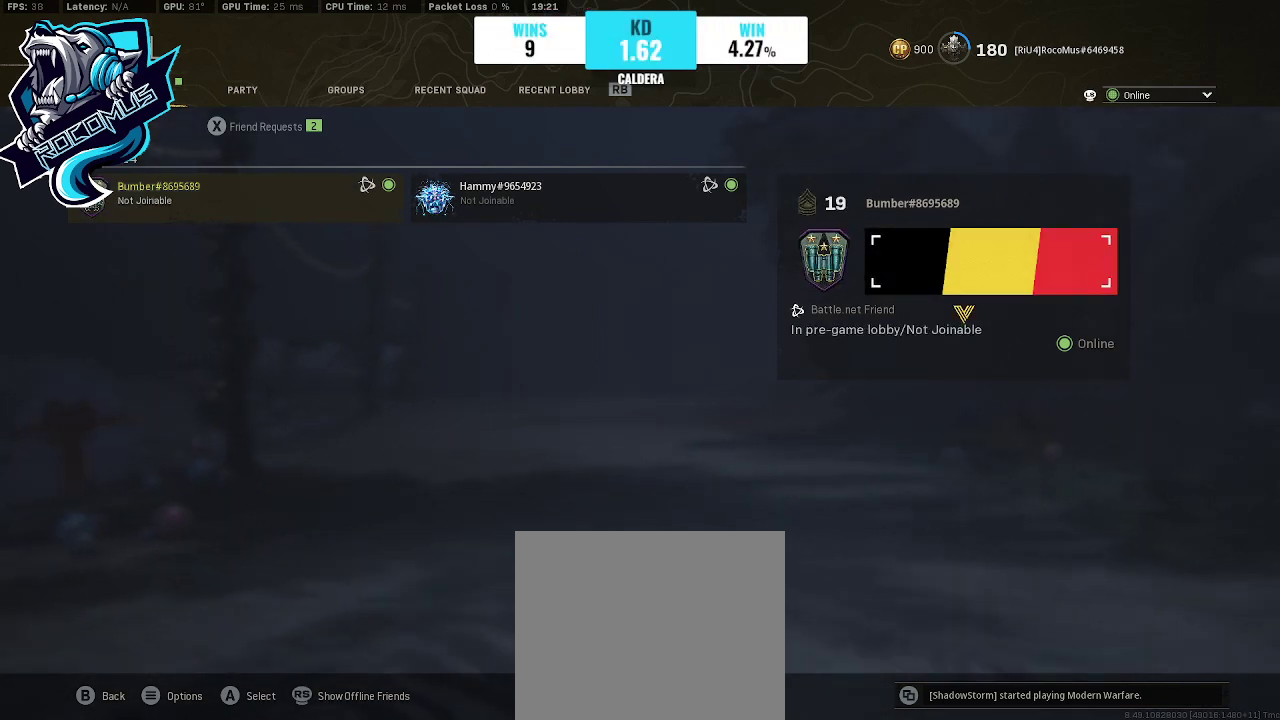
{"buttons": [], "left_stick": "center", "right_stick": "center", "events": [[267, "CIRCLE", "down"], [400, "CIRCLE", "up"]]}
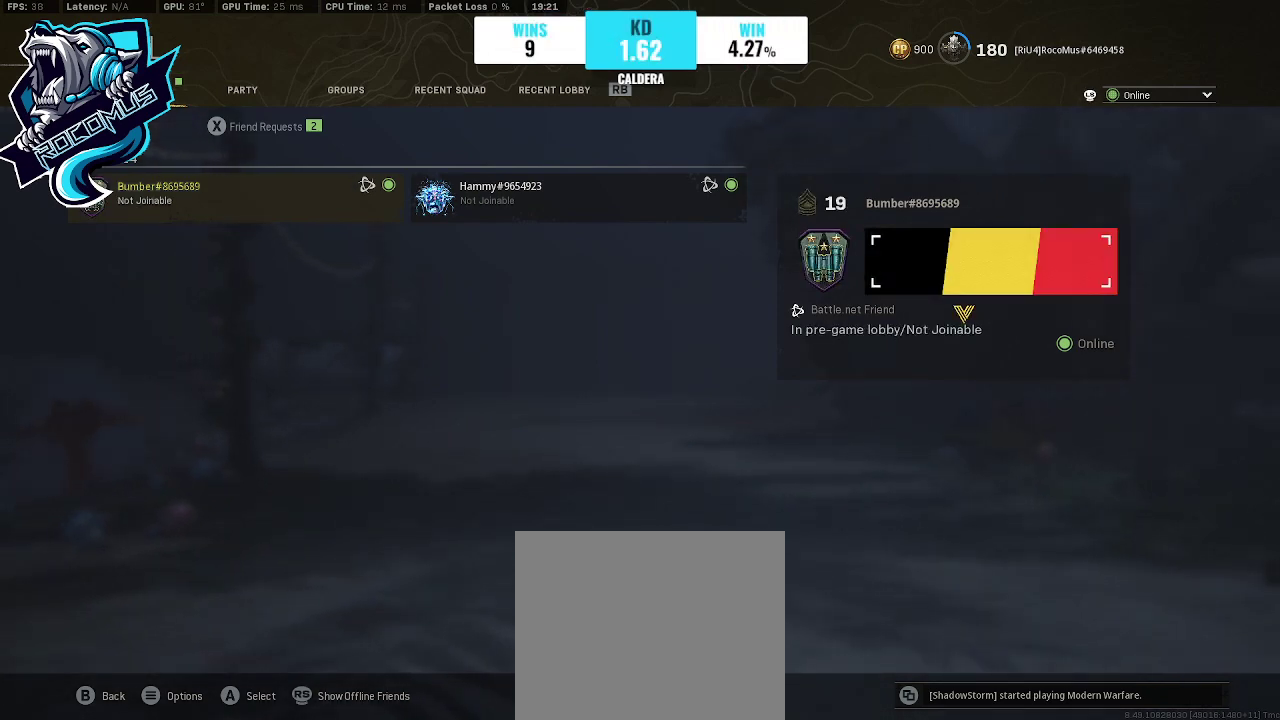
{"buttons": [], "left_stick": "center", "right_stick": "center", "events": []}
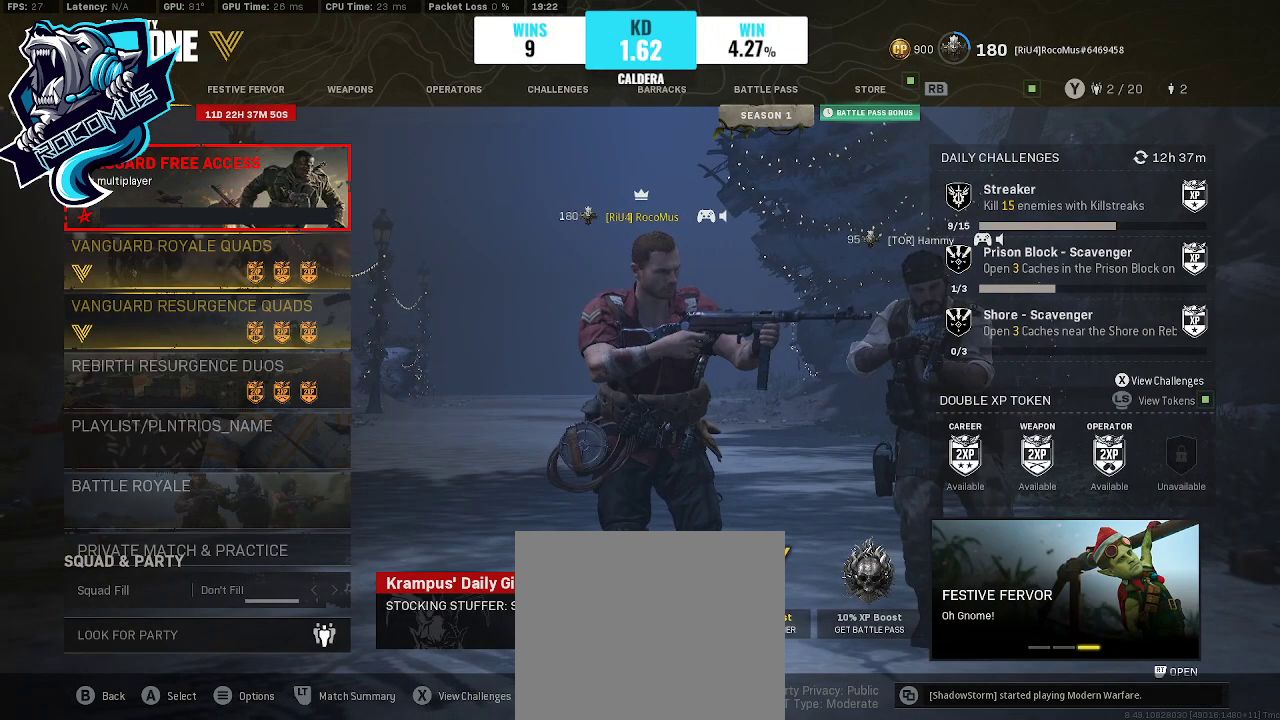
{"buttons": [], "left_stick": "center", "right_stick": "center", "events": [[67, "DPAD_DOWN", "down"], [200, "DPAD_DOWN", "up"]]}
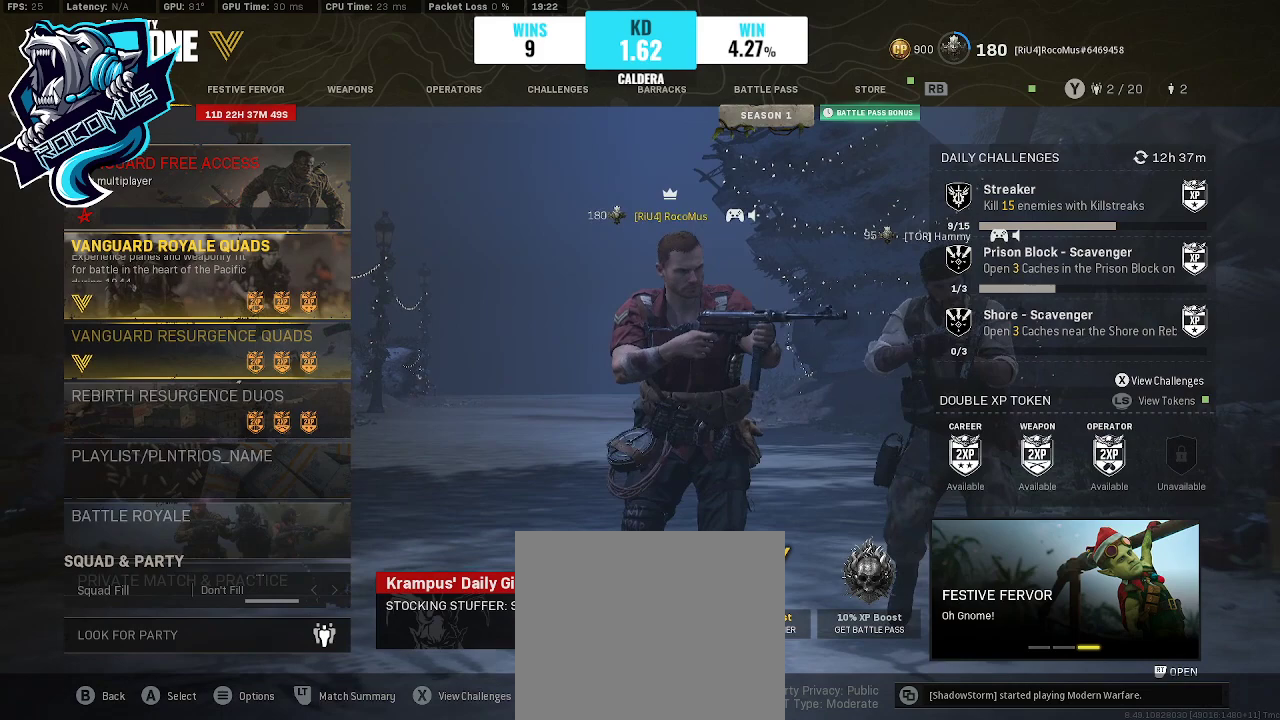
{"buttons": [], "left_stick": "center", "right_stick": "center", "events": []}
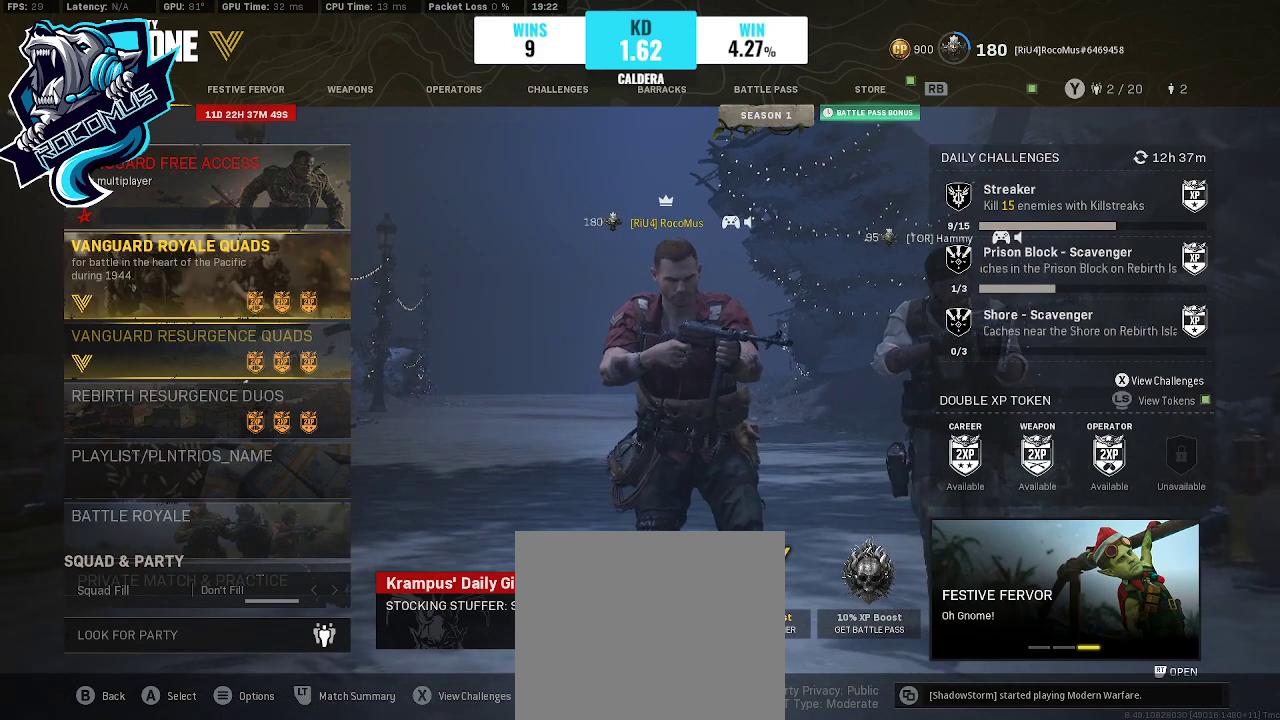
{"buttons": [], "left_stick": "center", "right_stick": "center", "events": []}
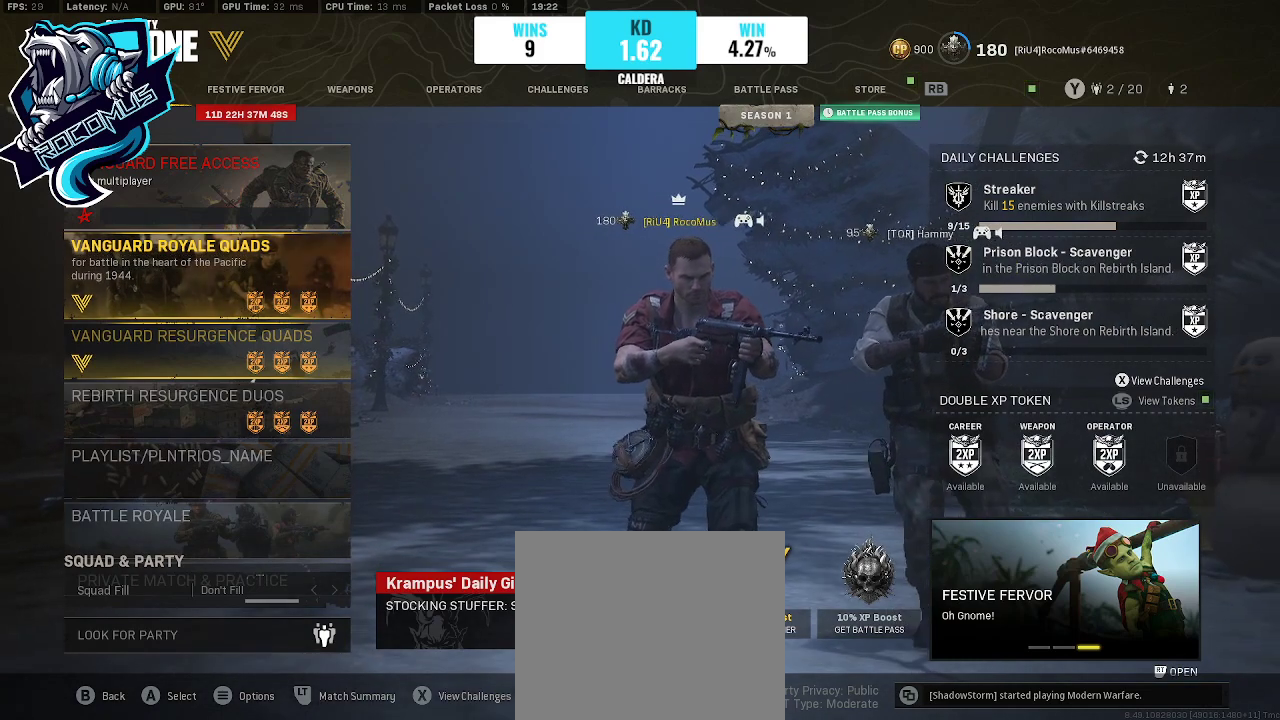
{"buttons": [], "left_stick": "center", "right_stick": "center", "events": []}
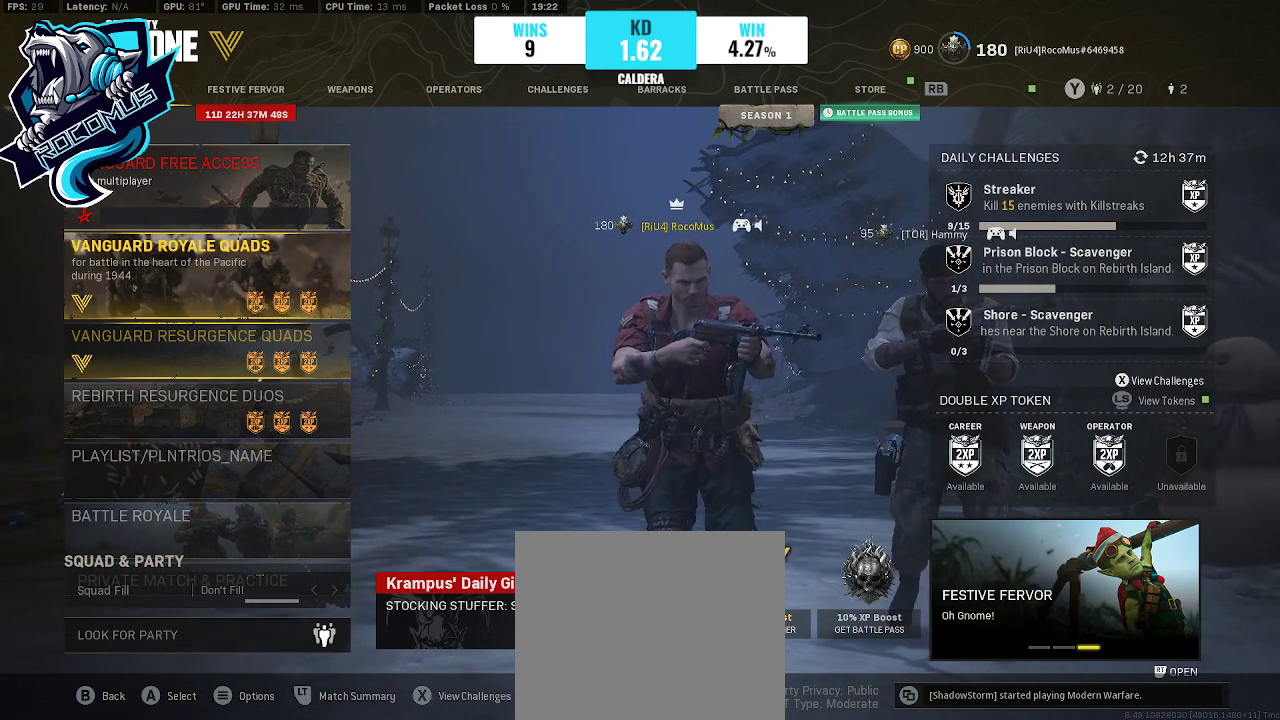
{"buttons": [], "left_stick": "center", "right_stick": "center", "events": []}
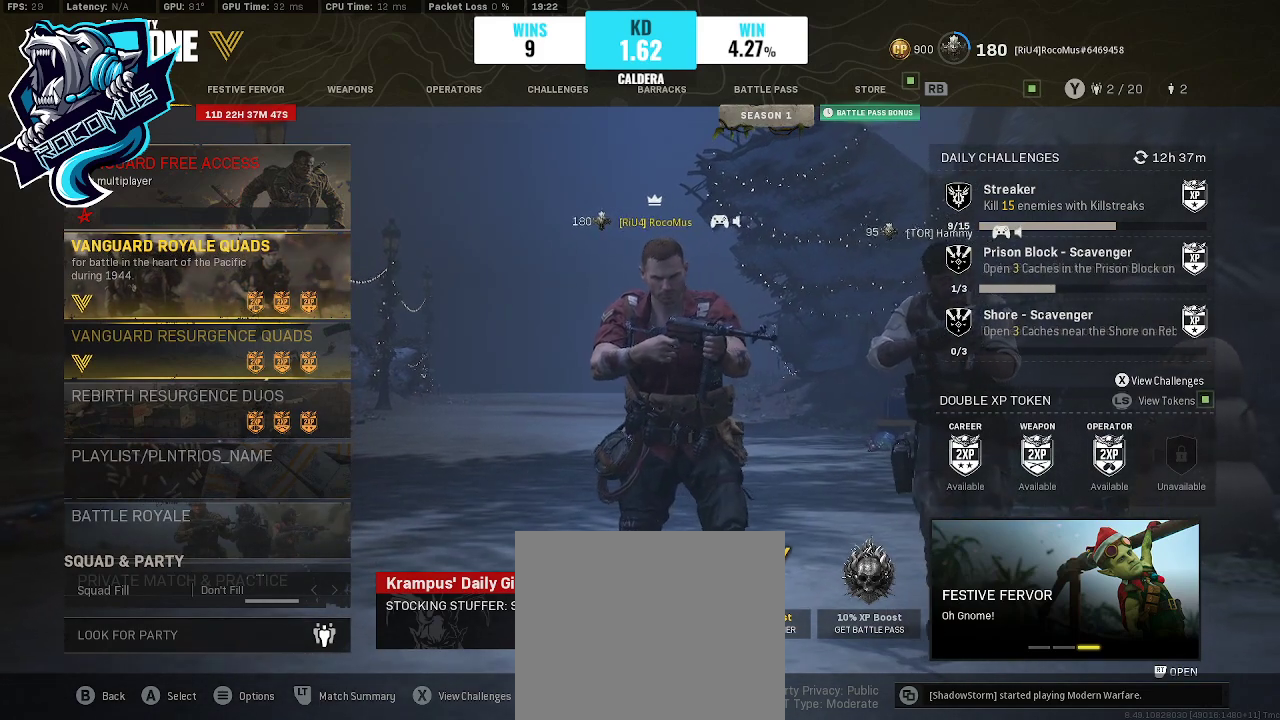
{"buttons": [], "left_stick": "center", "right_stick": "center", "events": []}
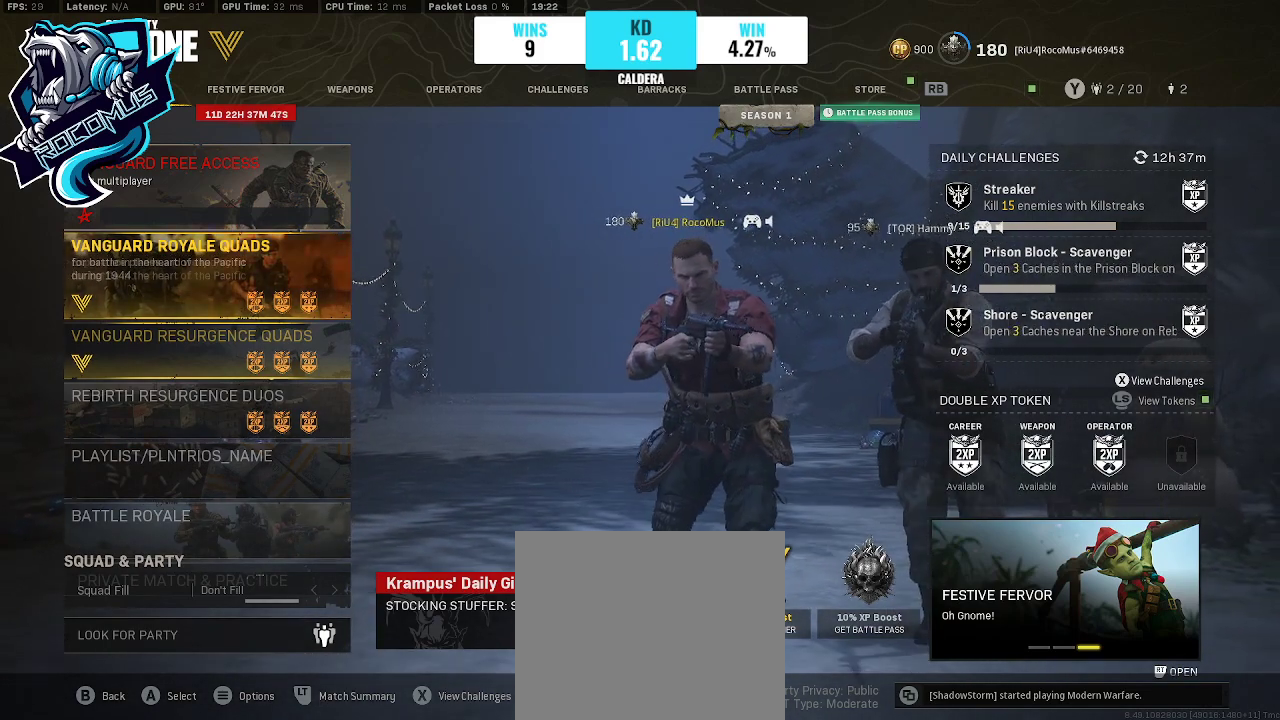
{"buttons": ["CROSS"], "left_stick": "center", "right_stick": "center", "events": [[467, "CROSS", "down"]]}
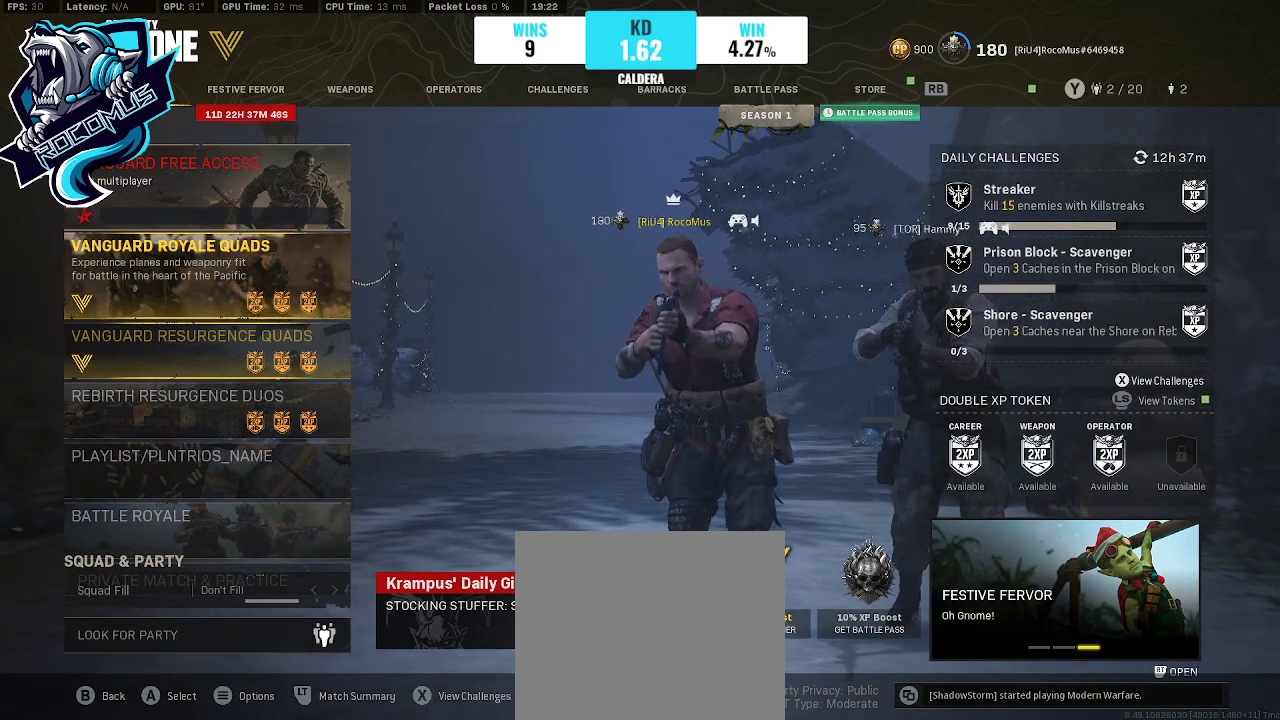
{"buttons": ["CROSS"], "left_stick": "center", "right_stick": "center", "events": []}
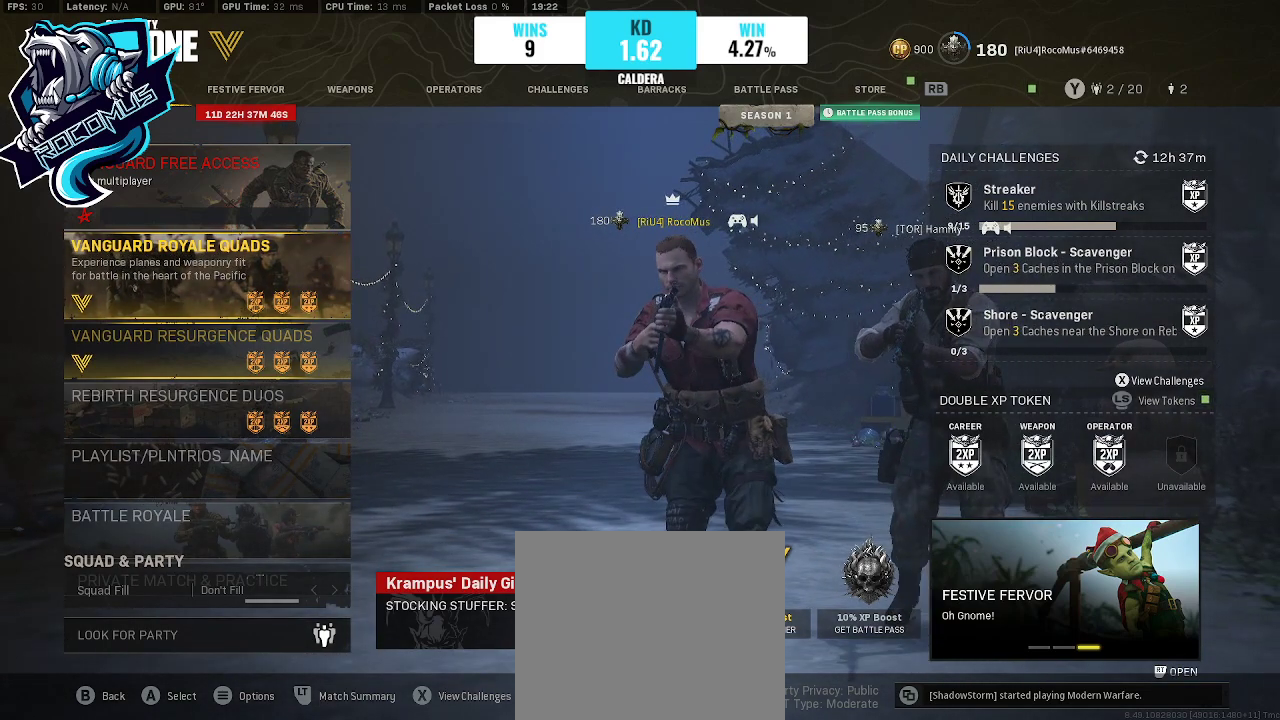
{"buttons": ["CROSS"], "left_stick": "center", "right_stick": "center", "events": []}
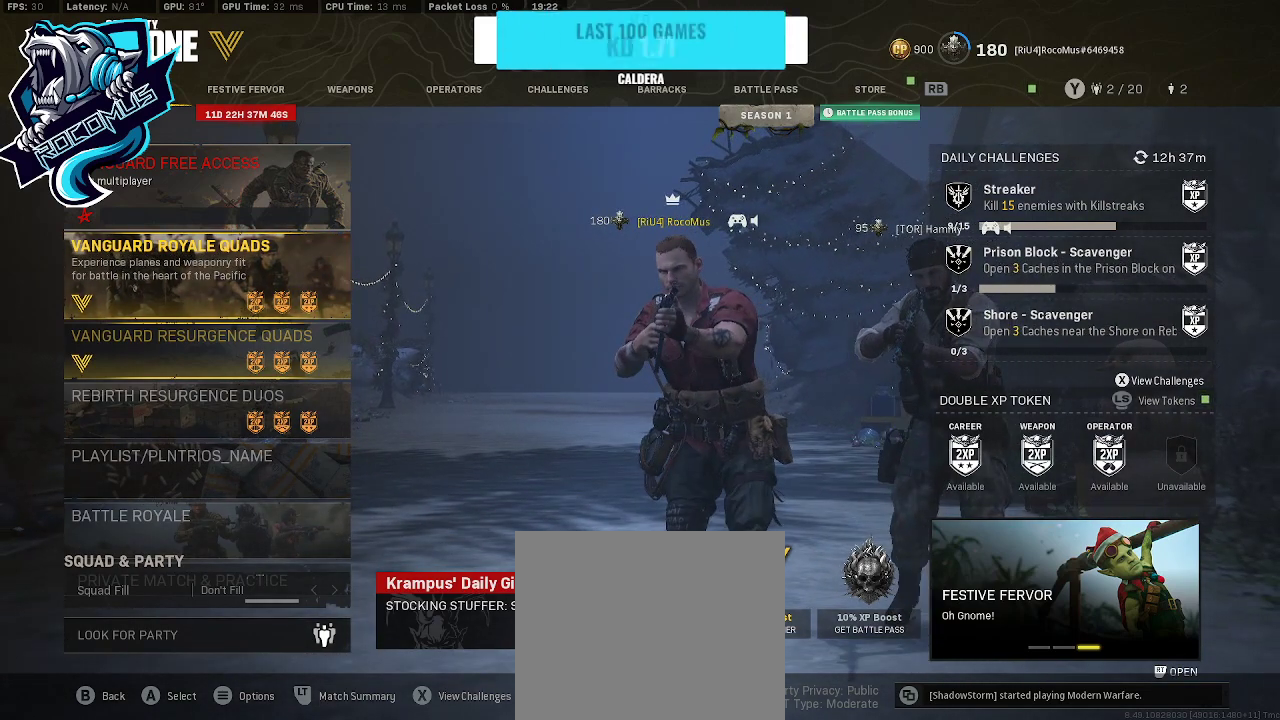
{"buttons": ["CROSS"], "left_stick": "center", "right_stick": "center", "events": []}
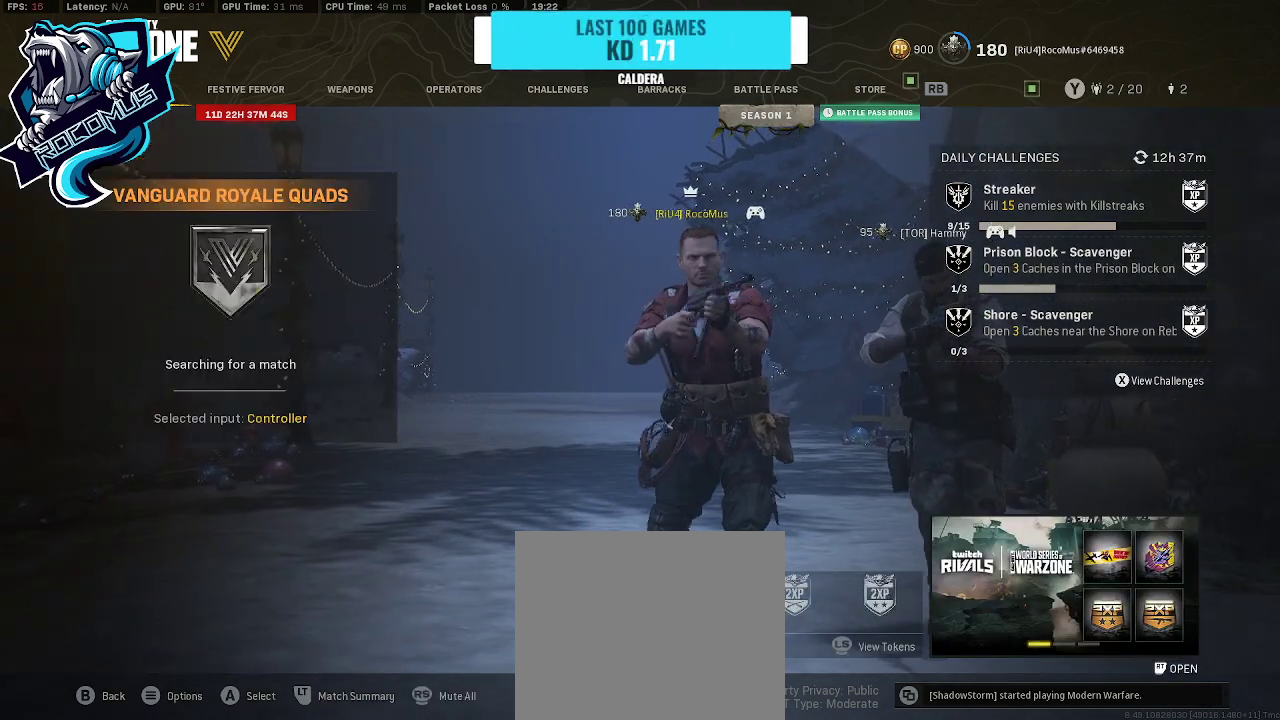
{"buttons": ["CROSS"], "left_stick": "center", "right_stick": "center", "events": []}
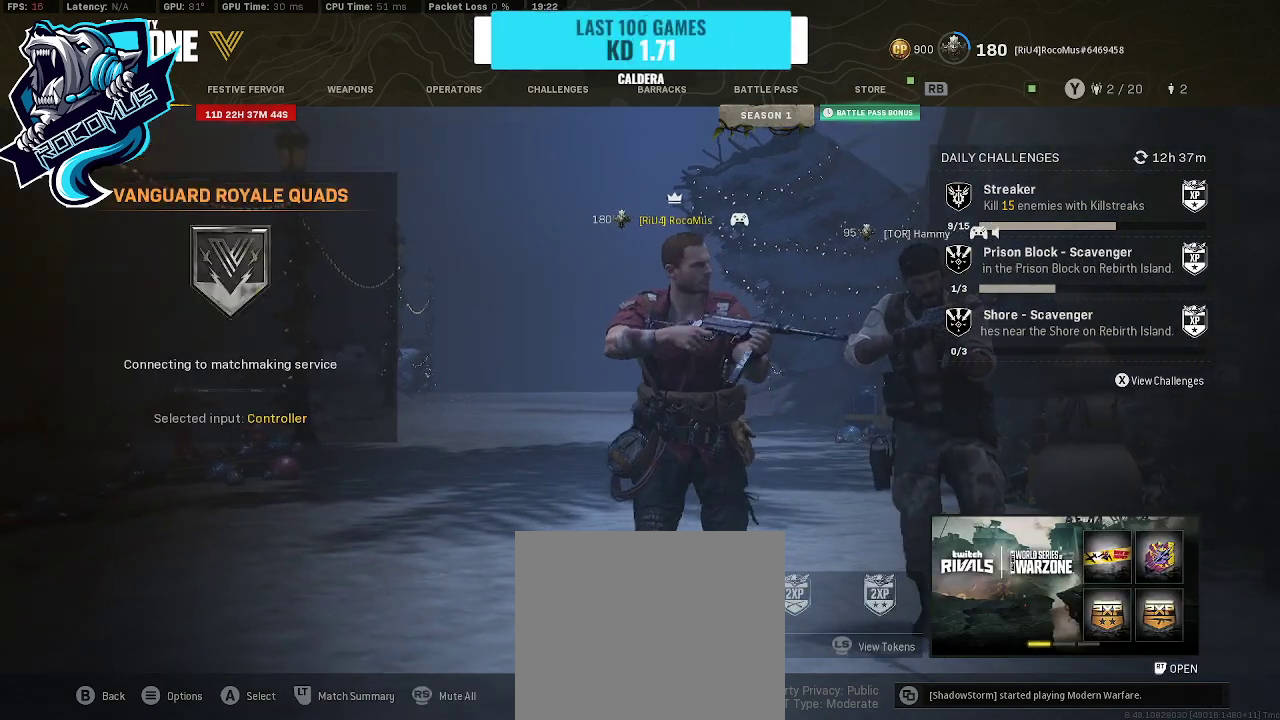
{"buttons": [], "left_stick": "center", "right_stick": "center", "events": [[500, "CROSS", "up"]]}
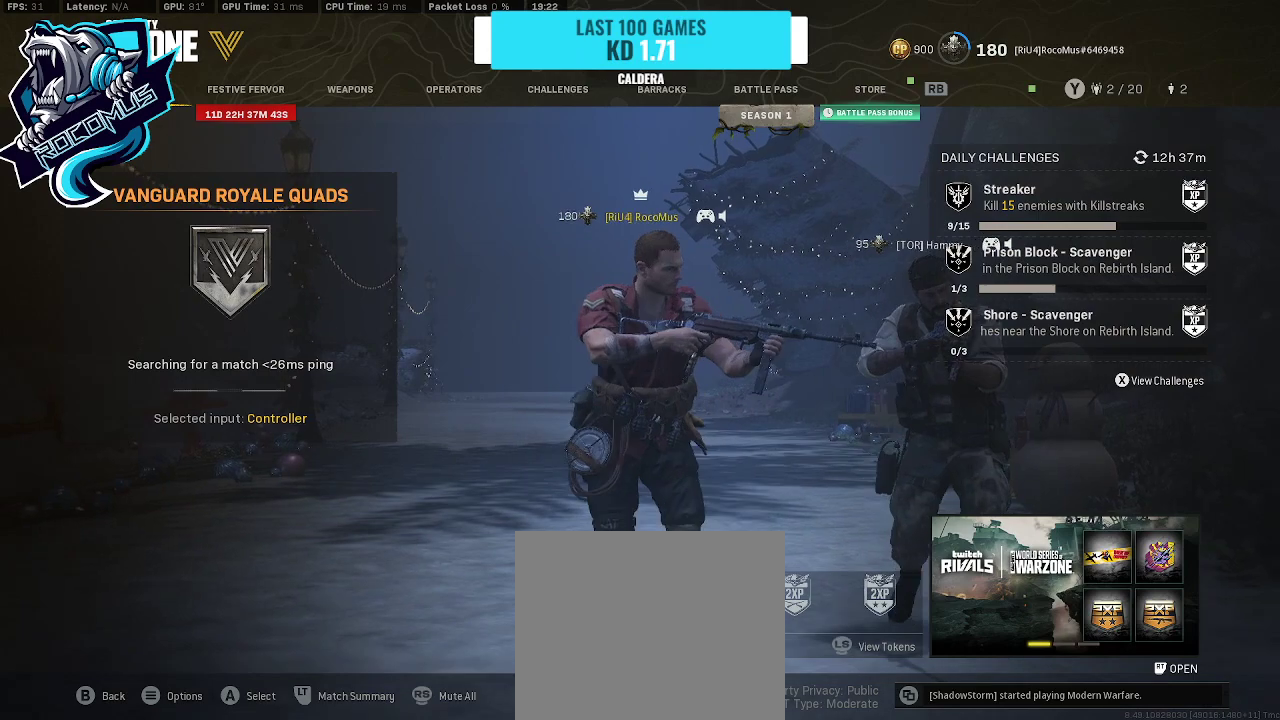
{"buttons": [], "left_stick": "center", "right_stick": "center", "events": [[100, "CIRCLE", "down"], [267, "CIRCLE", "up"]]}
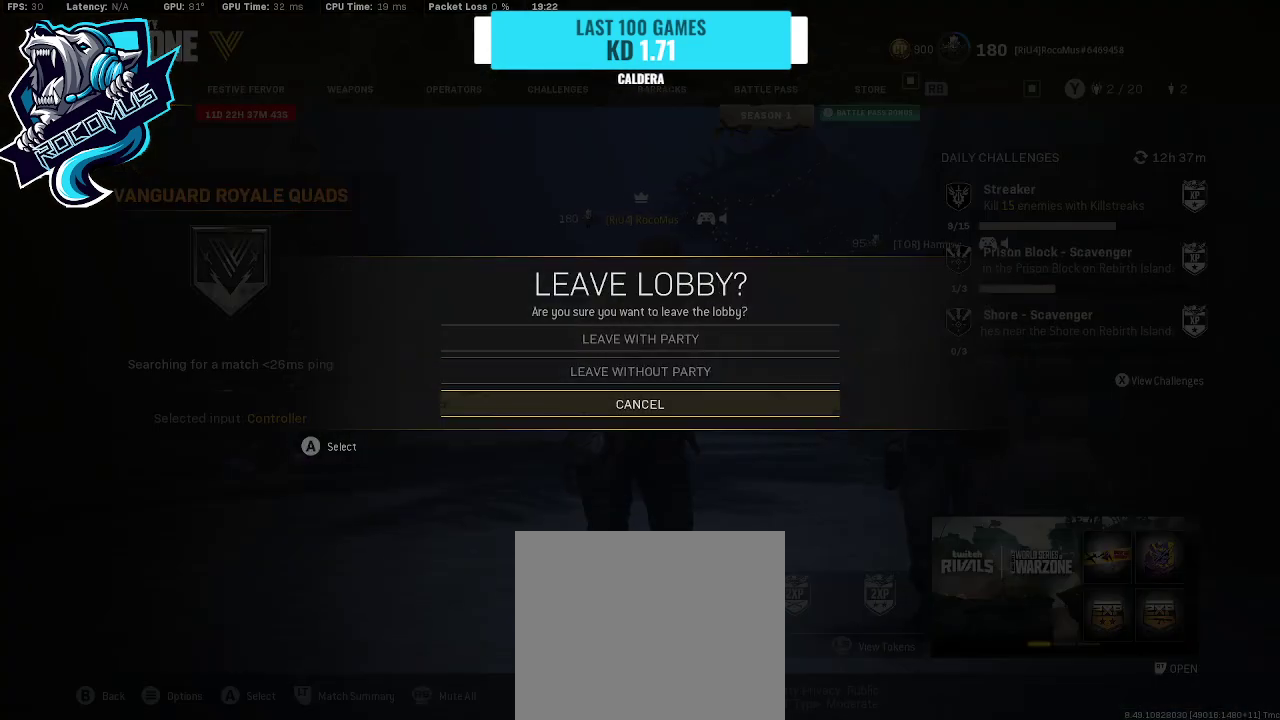
{"buttons": [], "left_stick": "center", "right_stick": "center", "events": []}
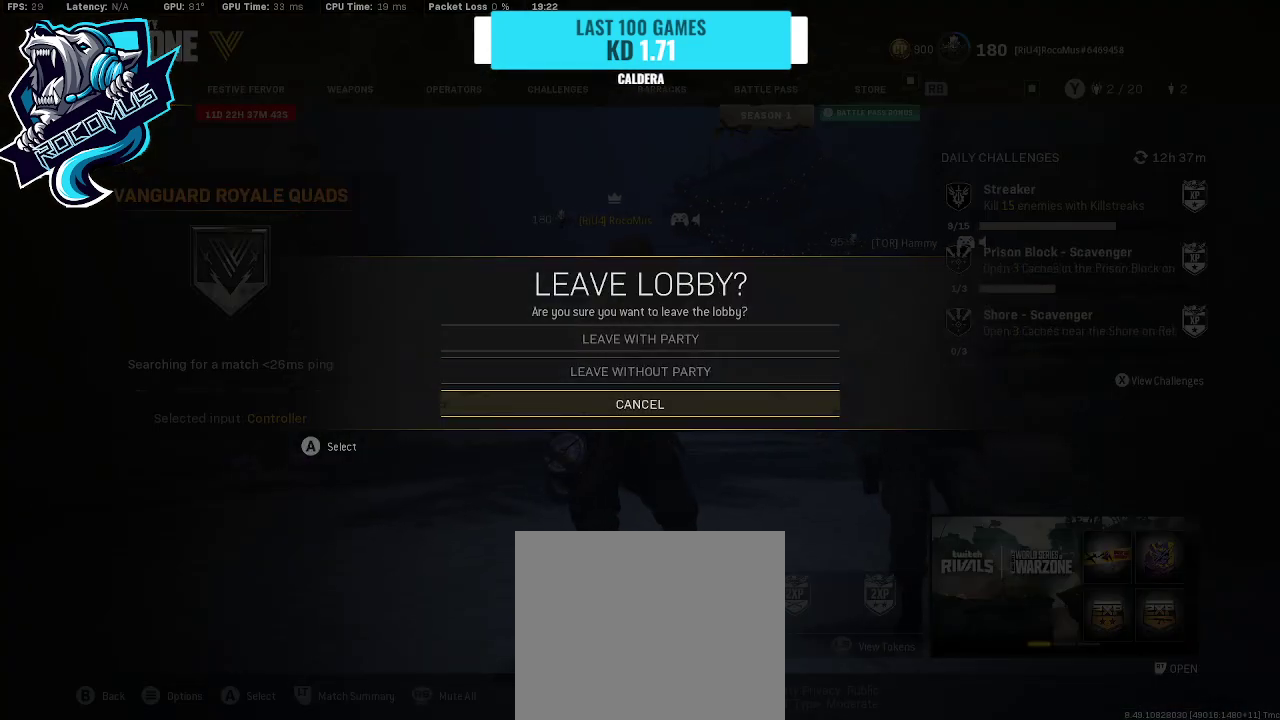
{"buttons": ["DPAD_UP"], "left_stick": "center", "right_stick": "center", "events": [[267, "DPAD_UP", "down"], [400, "DPAD_UP", "up"], [467, "DPAD_UP", "down"]]}
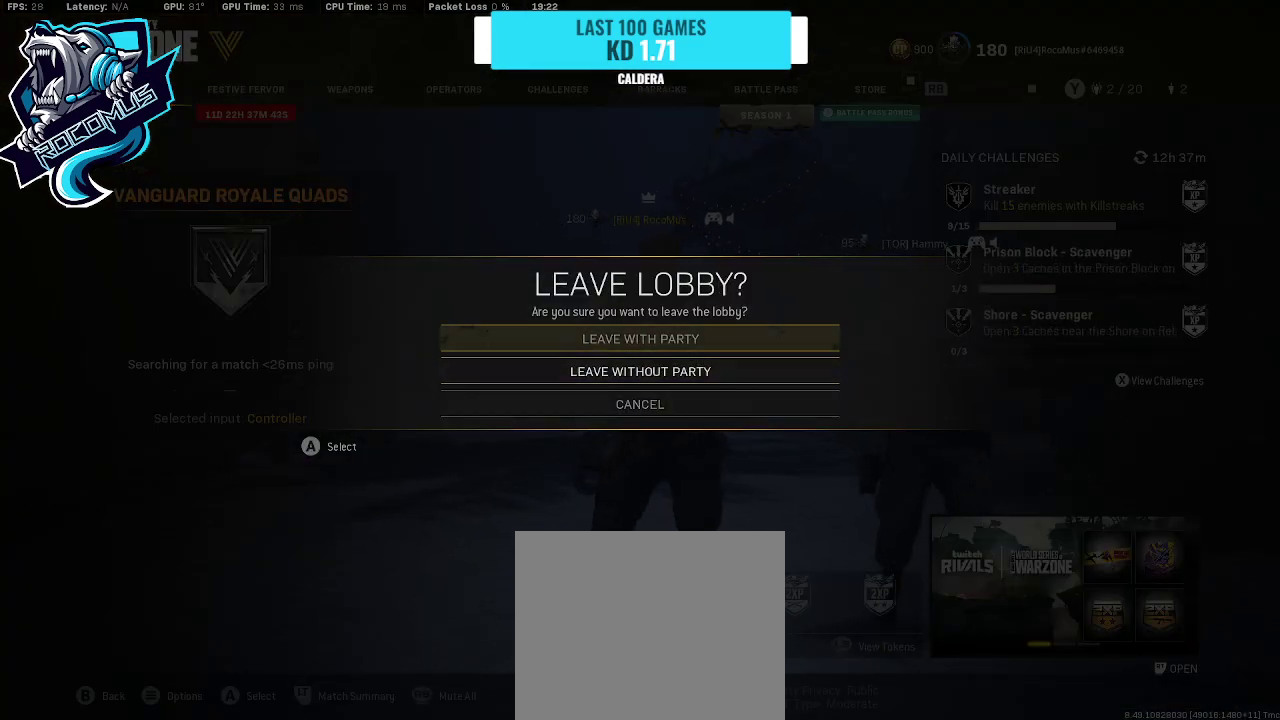
{"buttons": [], "left_stick": "center", "right_stick": "center", "events": [[67, "DPAD_UP", "up"], [233, "CROSS", "down"], [400, "CROSS", "up"]]}